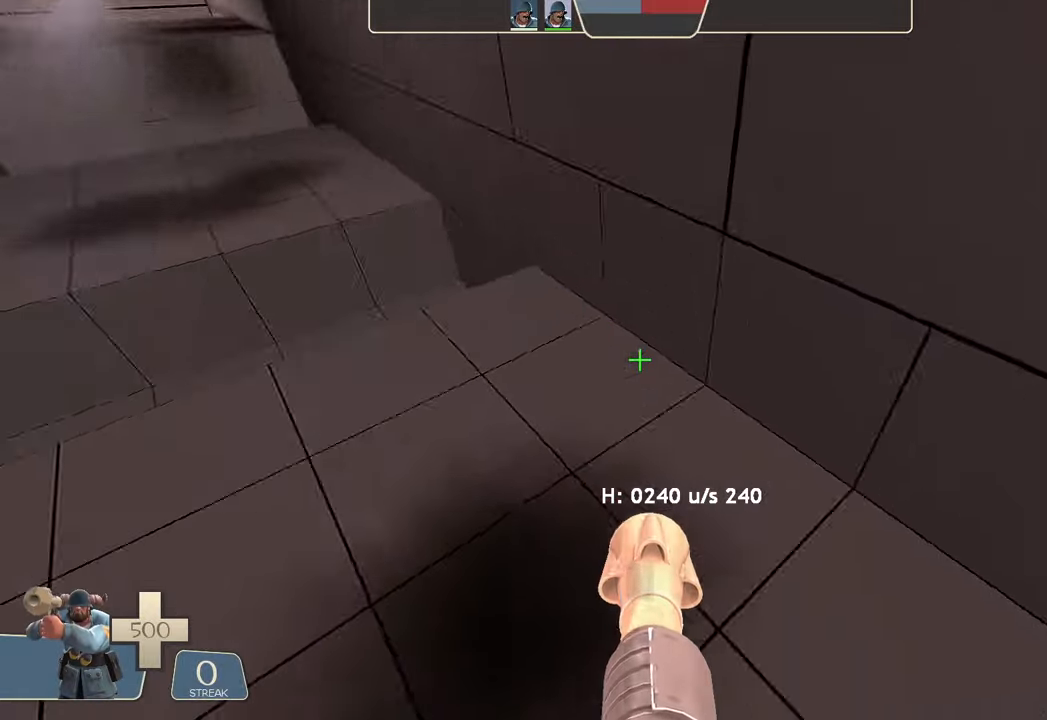
Gameplay with a controller (Xbox layout); each line is a JSON object with the inputs held at the frame after it. "events" lists button and stick changes between this image and that frame as [ms after this image, input, new state], when the widget could be followed in between. Not read: L3 R3 SELECT START.
{"buttons": ["L1", "R2"], "left_stick": "left", "right_stick": "down-left", "events": [[66, "left_stick", "left"], [133, "left_stick", "center"], [200, "L1", "down"], [300, "R2", "down"], [316, "left_stick", "left"], [316, "right_stick", "down-left"]]}
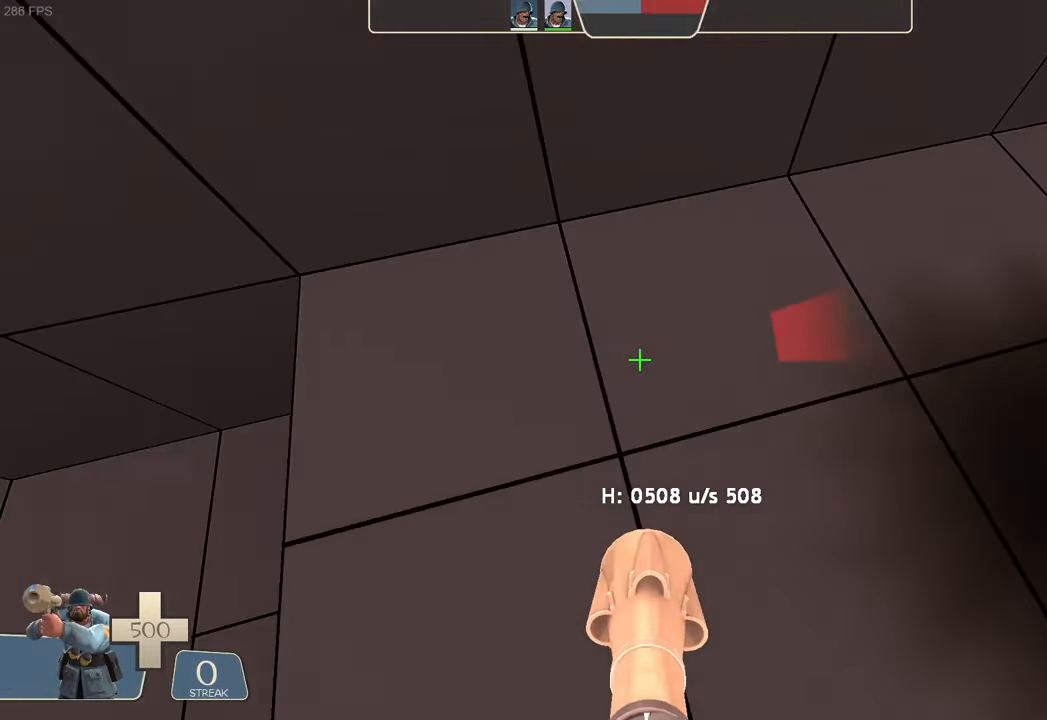
{"buttons": ["L1"], "left_stick": "up-left", "right_stick": "up-left", "events": [[83, "right_stick", "left"], [200, "R2", "up"], [400, "right_stick", "up-left"], [466, "left_stick", "up-left"]]}
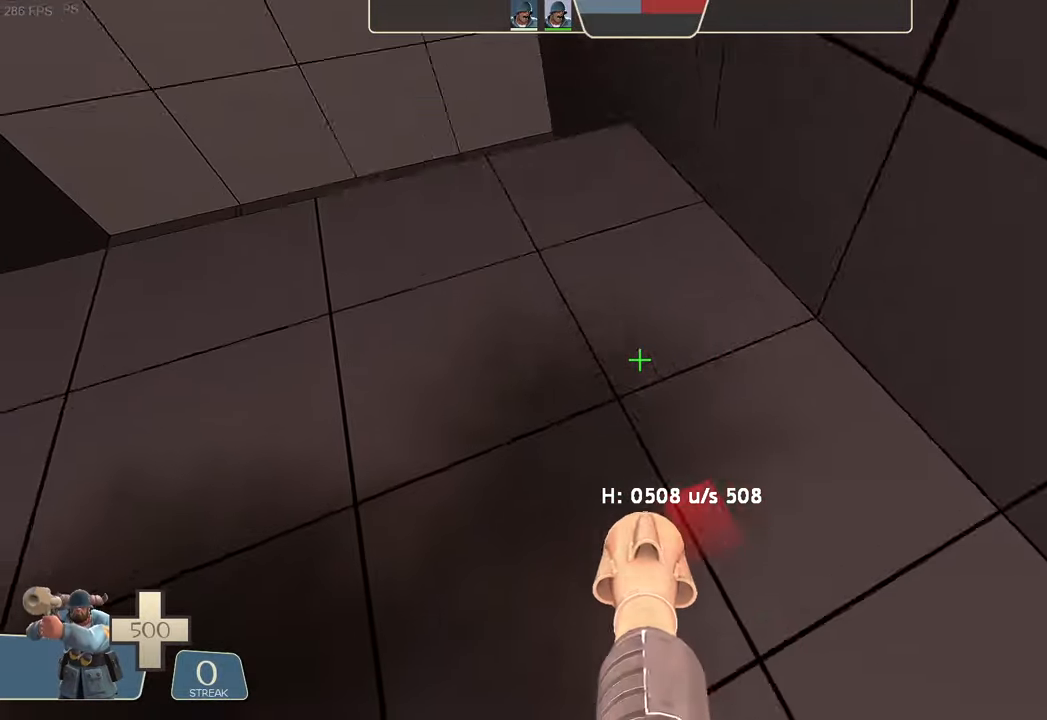
{"buttons": ["L1"], "left_stick": "left", "right_stick": "left"}
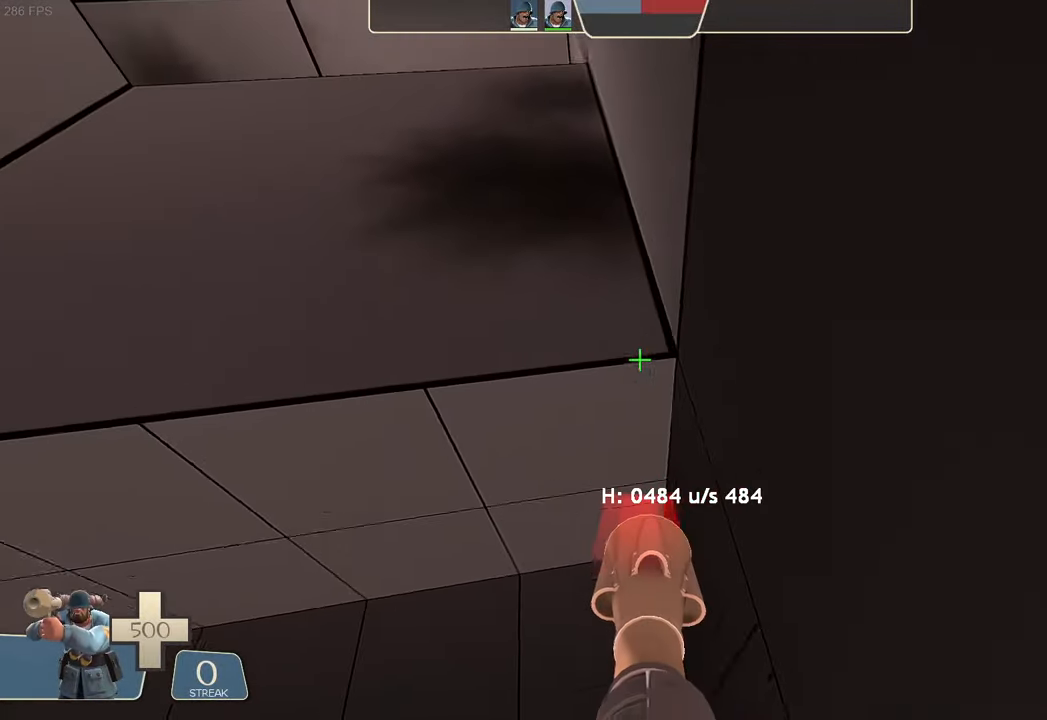
{"buttons": ["L1", "R2"], "left_stick": "left", "right_stick": "left", "events": [[116, "right_stick", "up-left"], [283, "right_stick", "up"], [433, "R2", "down"], [433, "right_stick", "center"], [483, "right_stick", "left"]]}
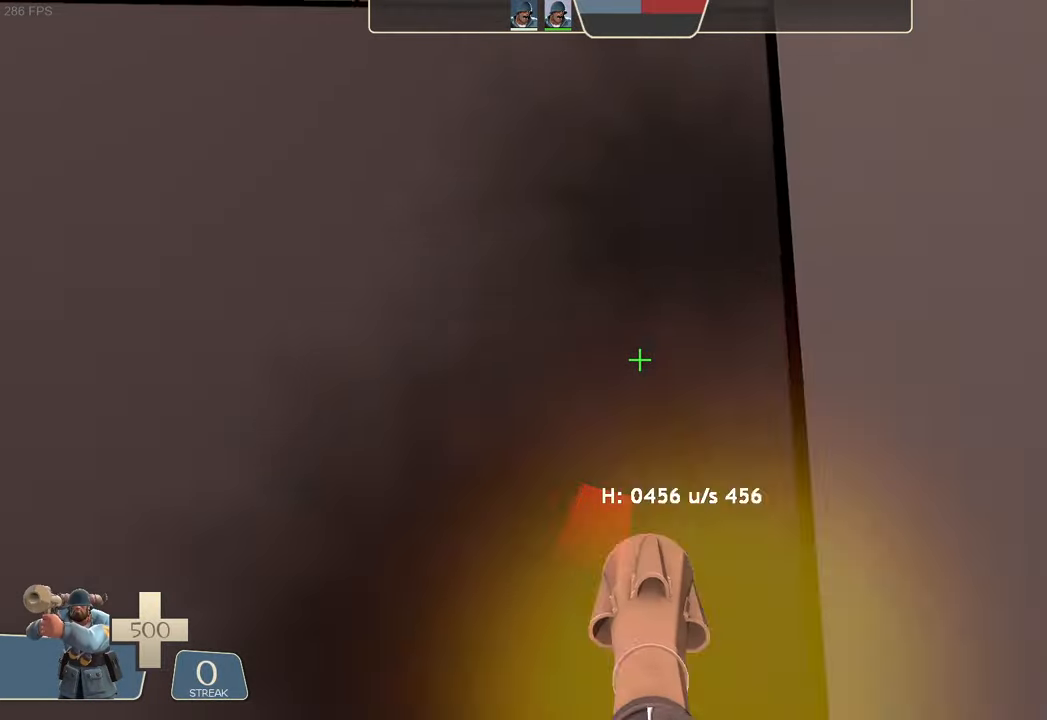
{"buttons": ["L1"], "left_stick": "left", "right_stick": "left", "events": [[83, "R2", "up"], [83, "right_stick", "center"], [150, "right_stick", "left"], [266, "right_stick", "center"], [300, "left_stick", "center"], [316, "right_stick", "left"], [366, "left_stick", "left"]]}
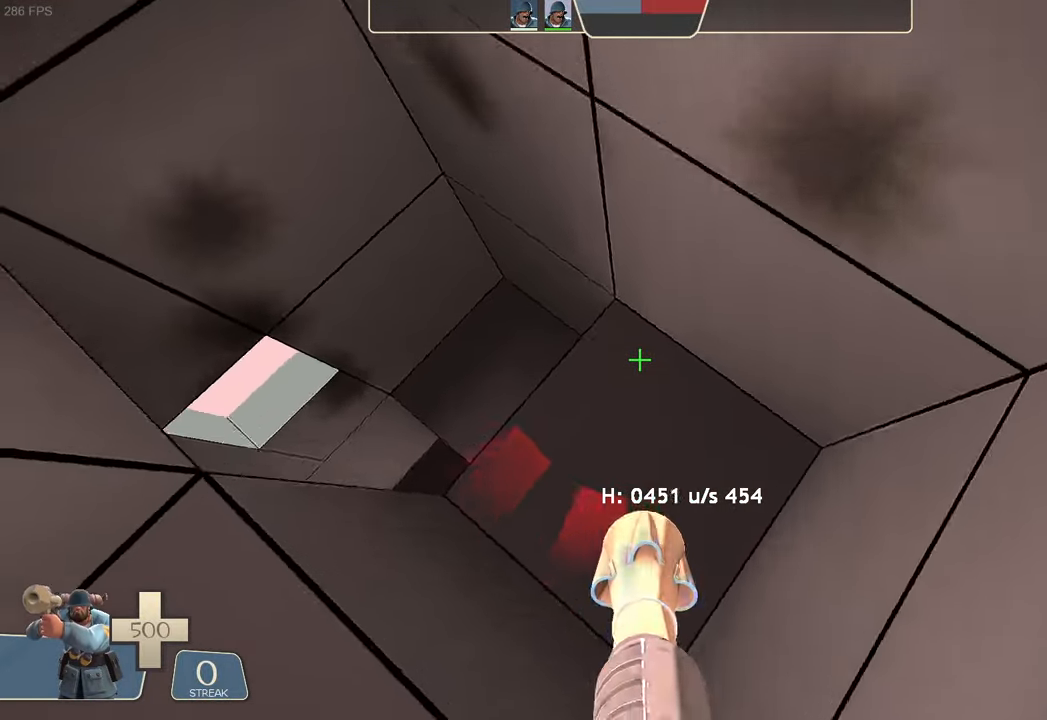
{"buttons": ["L1"], "left_stick": "left", "right_stick": "left", "events": [[116, "right_stick", "center"], [300, "right_stick", "left"]]}
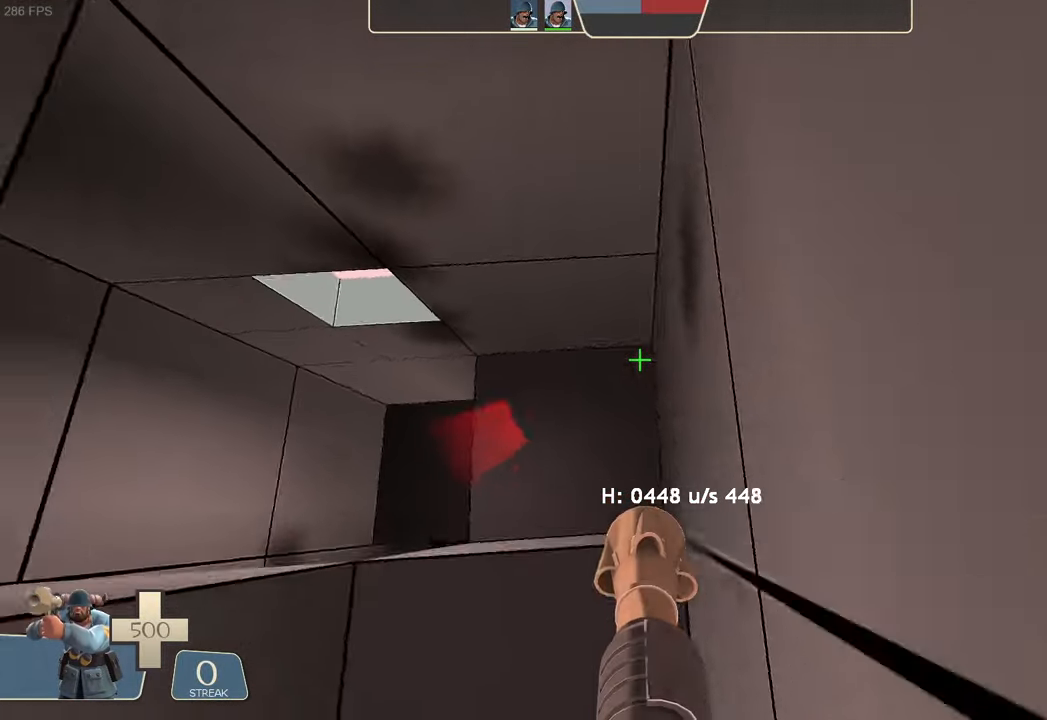
{"buttons": ["L1", "R2"], "left_stick": "left", "right_stick": "left", "events": [[333, "right_stick", "center"], [383, "right_stick", "left"], [433, "R2", "down"]]}
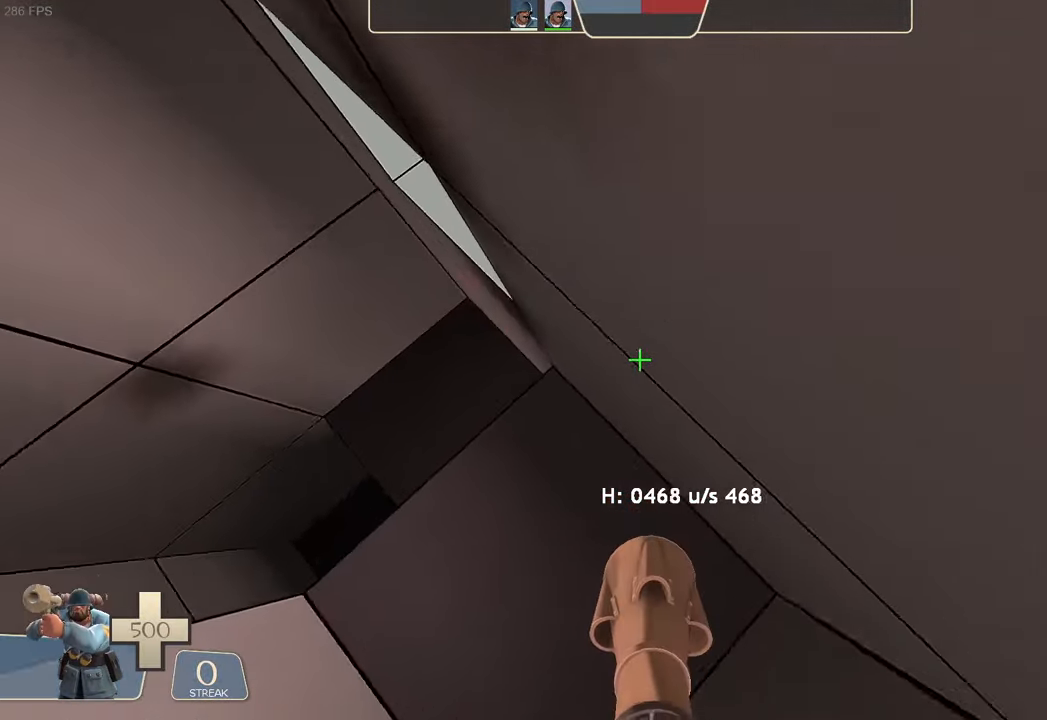
{"buttons": ["L1"], "left_stick": "left", "right_stick": "left"}
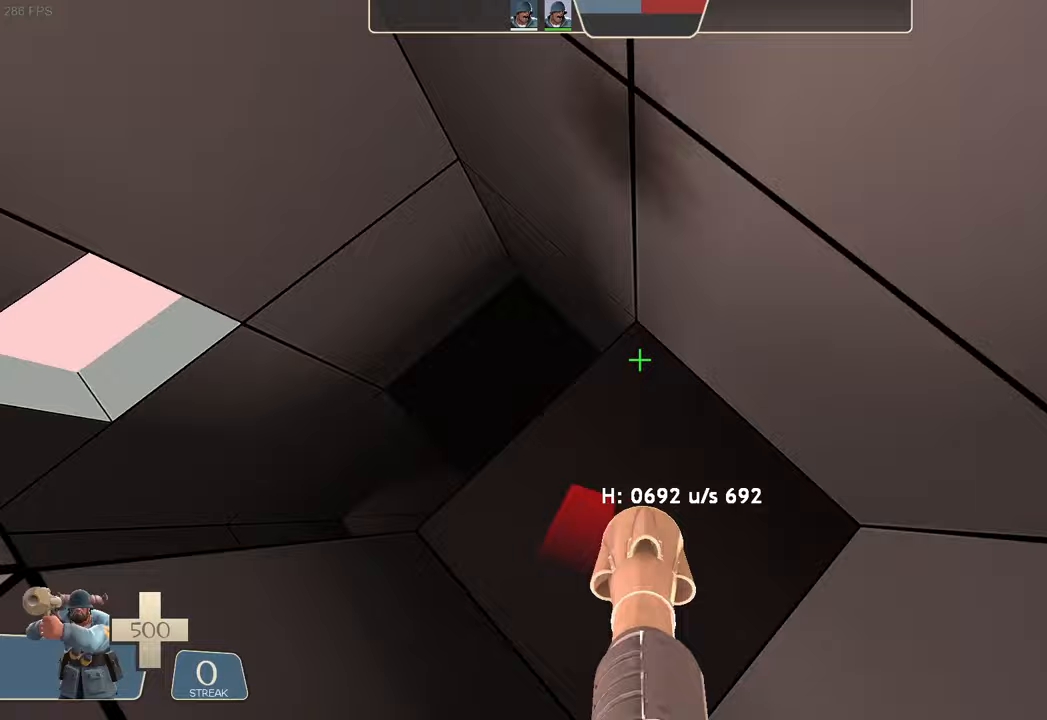
{"buttons": ["L1", "R2"], "left_stick": "left", "right_stick": "left", "events": [[433, "R2", "down"]]}
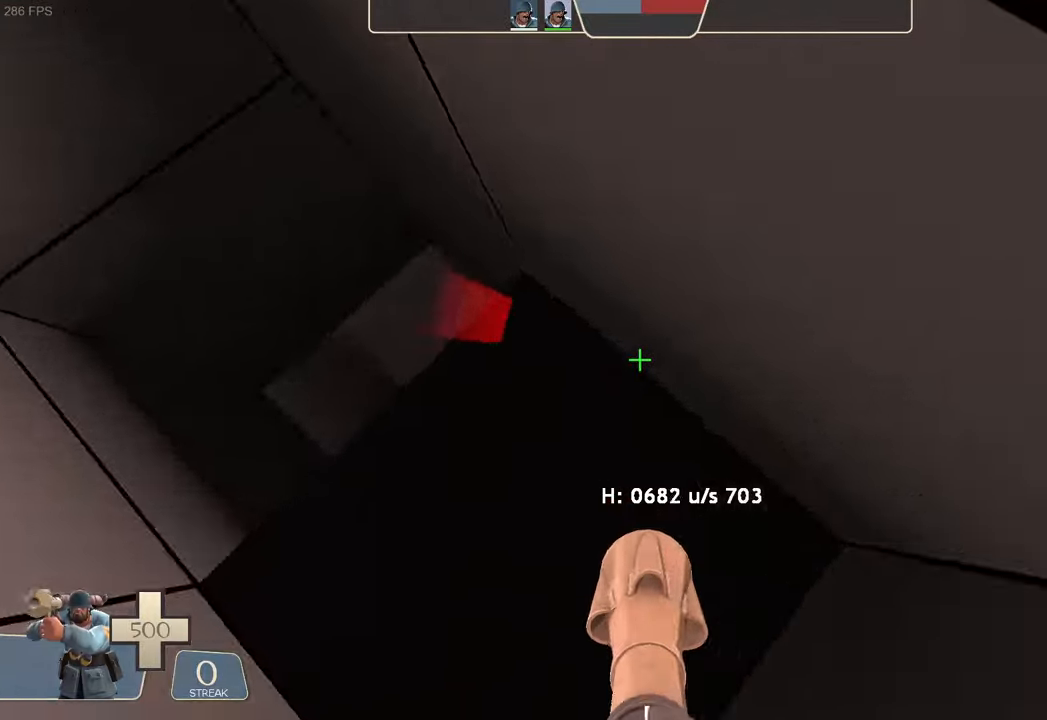
{"buttons": [], "left_stick": "center", "right_stick": "center", "events": [[133, "left_stick", "up-right"], [183, "right_stick", "center"], [200, "R2", "up"], [283, "A", "down"], [283, "R1", "down"], [283, "left_stick", "center"], [333, "B", "down"], [433, "L1", "up"], [467, "R1", "up"], [500, "A", "up"], [500, "B", "up"]]}
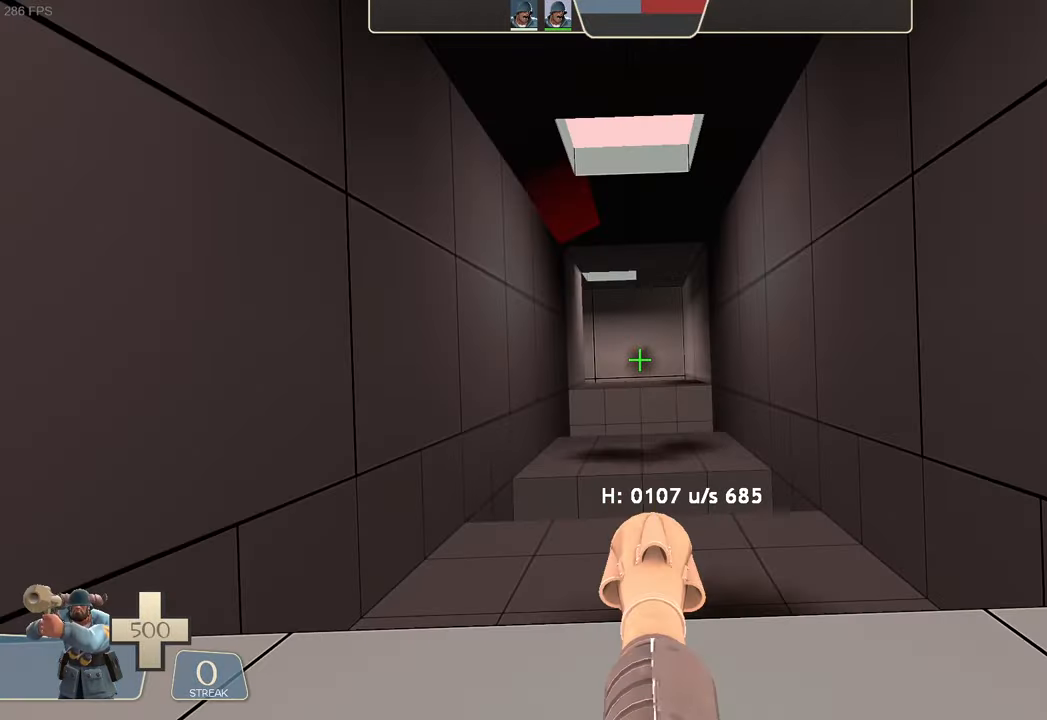
{"buttons": [], "left_stick": "up", "right_stick": "right", "events": [[17, "left_stick", "up"], [50, "right_stick", "up"], [183, "right_stick", "center"], [250, "left_stick", "up-left"], [350, "right_stick", "right"], [450, "left_stick", "up"]]}